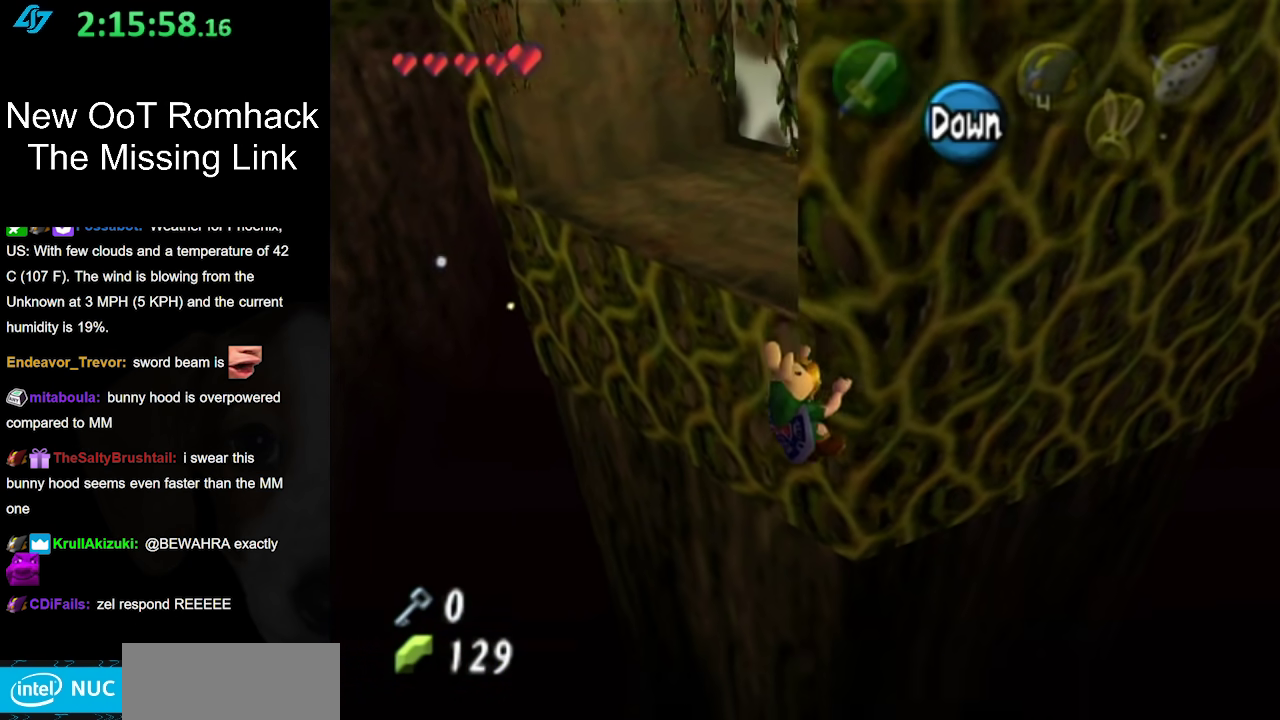
Gameplay with a controller (Nintendo layout); each line is a JSON object with the inputs held at the frame after it. "events" lists button and stick changes between this image and that frame as [ms after this image, input, new state], when the widget could be followed in between. Not read: L3 R3.
{"buttons": [], "left_stick": "left", "right_stick": "center", "events": [[100, "left_stick", "down-left"], [133, "L1", "down"], [167, "left_stick", "left"], [350, "L1", "up"]]}
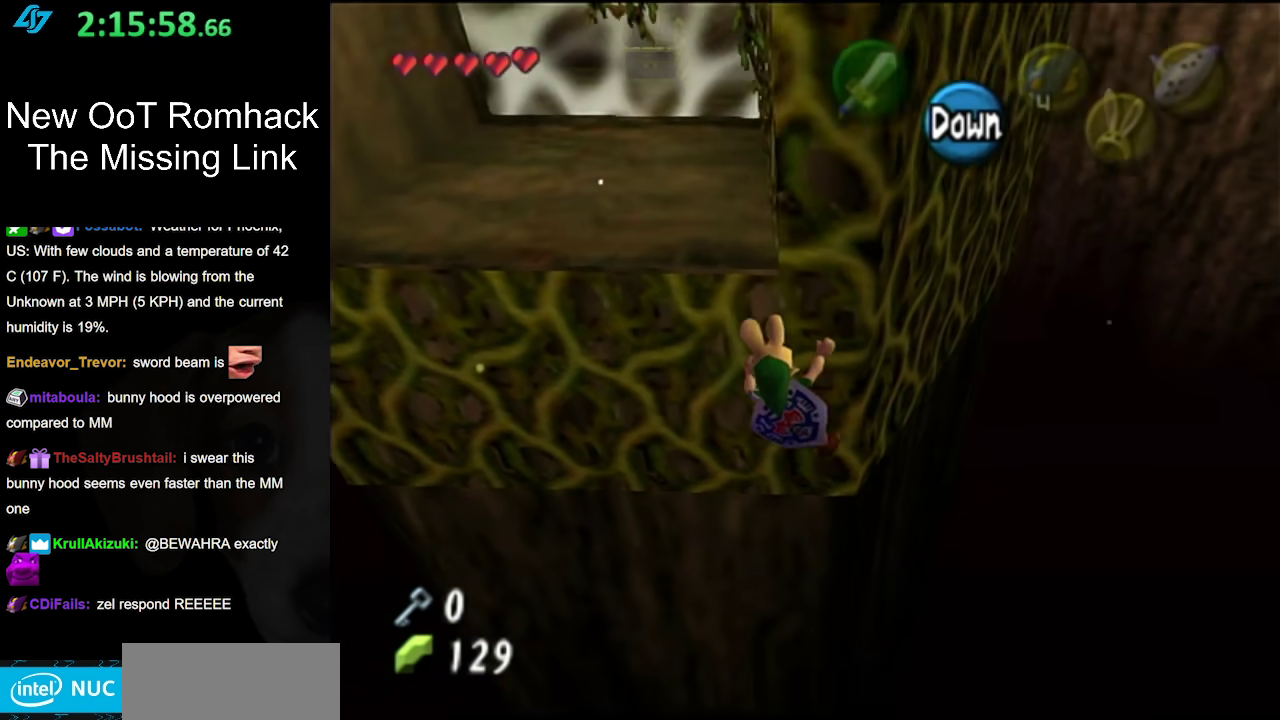
{"buttons": [], "left_stick": "up", "right_stick": "center", "events": [[317, "left_stick", "up-left"], [417, "left_stick", "up"]]}
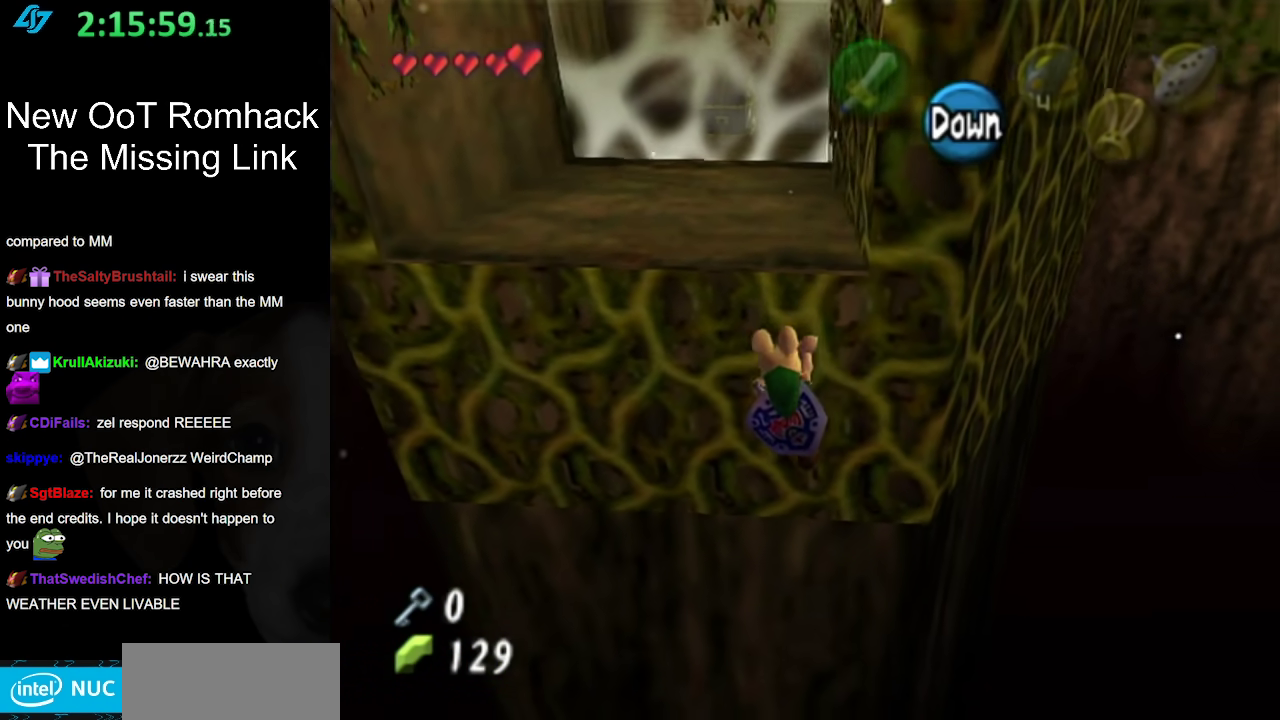
{"buttons": [], "left_stick": "up", "right_stick": "center", "events": []}
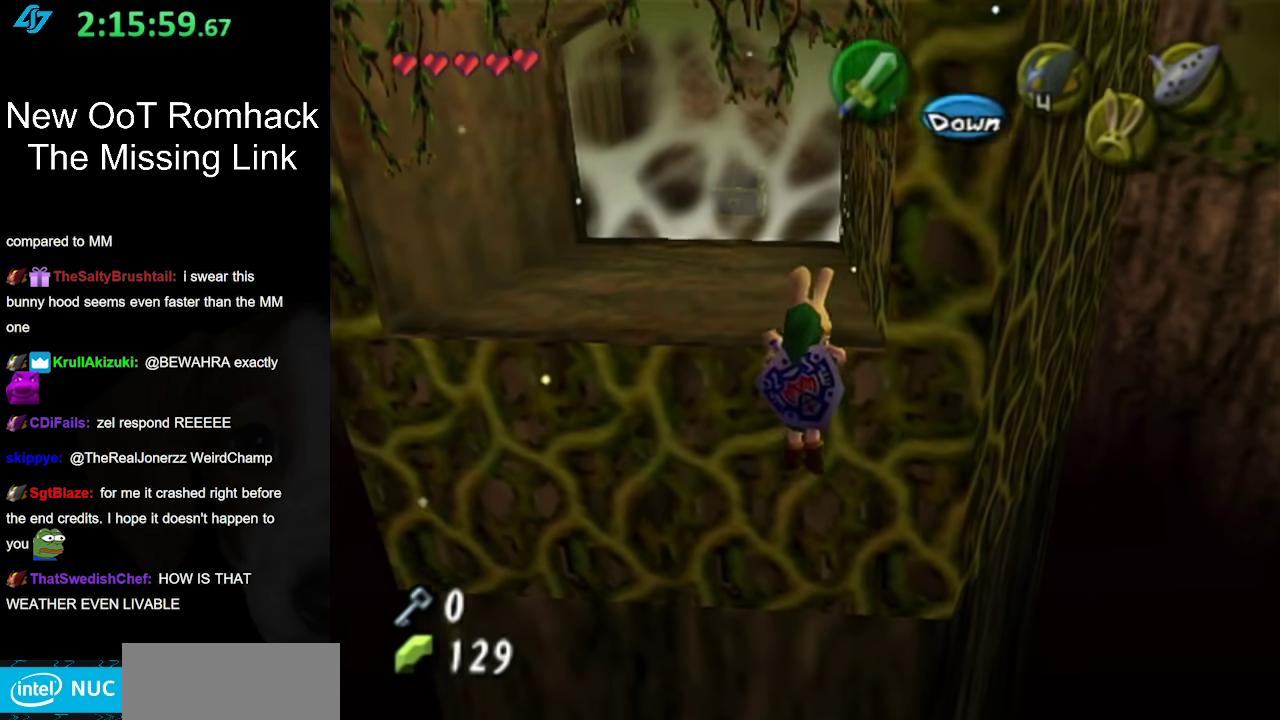
{"buttons": [], "left_stick": "up", "right_stick": "center", "events": []}
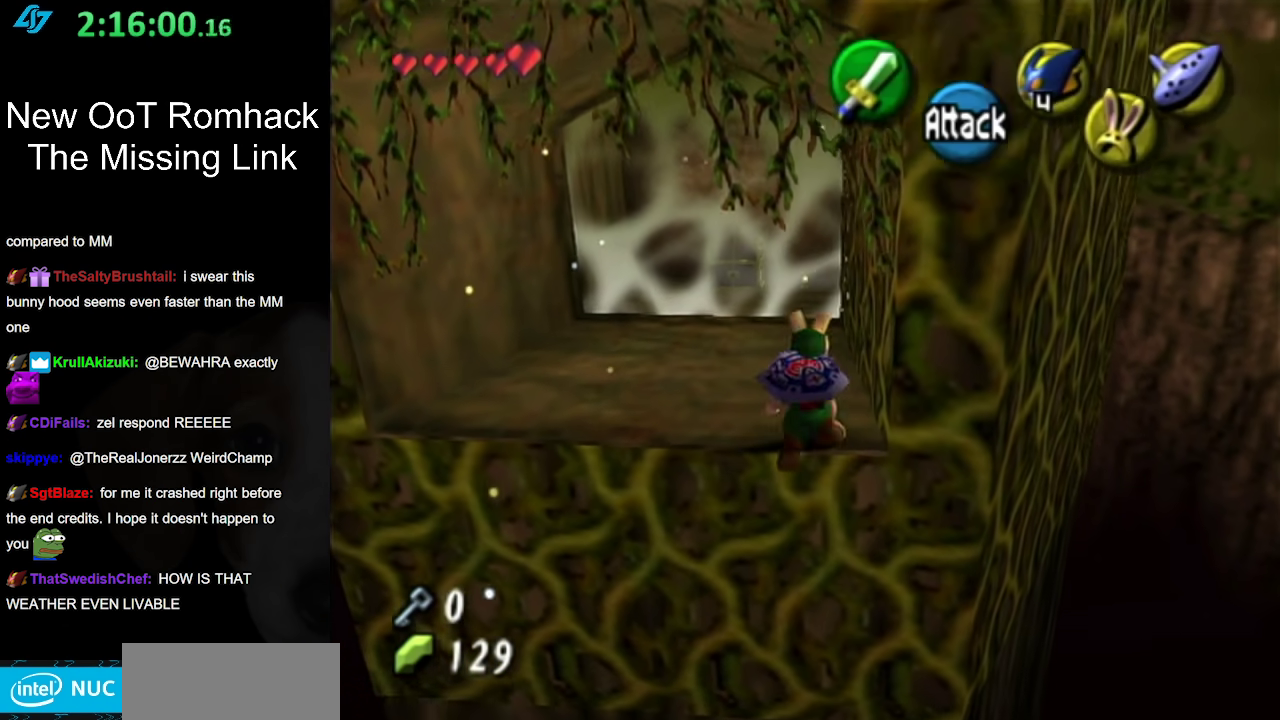
{"buttons": ["B", "L1"], "left_stick": "up", "right_stick": "center", "events": [[417, "L1", "down"], [500, "B", "down"]]}
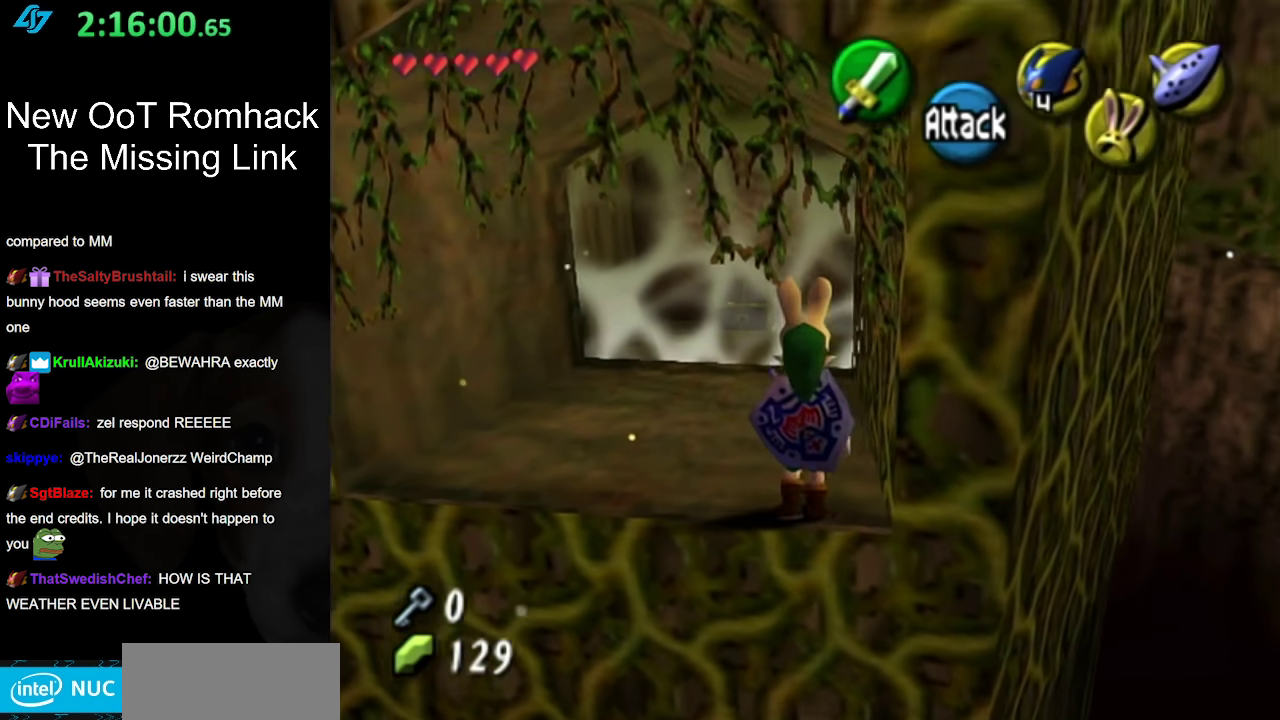
{"buttons": [], "left_stick": "up-left", "right_stick": "center", "events": [[183, "B", "up"], [217, "L1", "up"], [467, "left_stick", "up-left"]]}
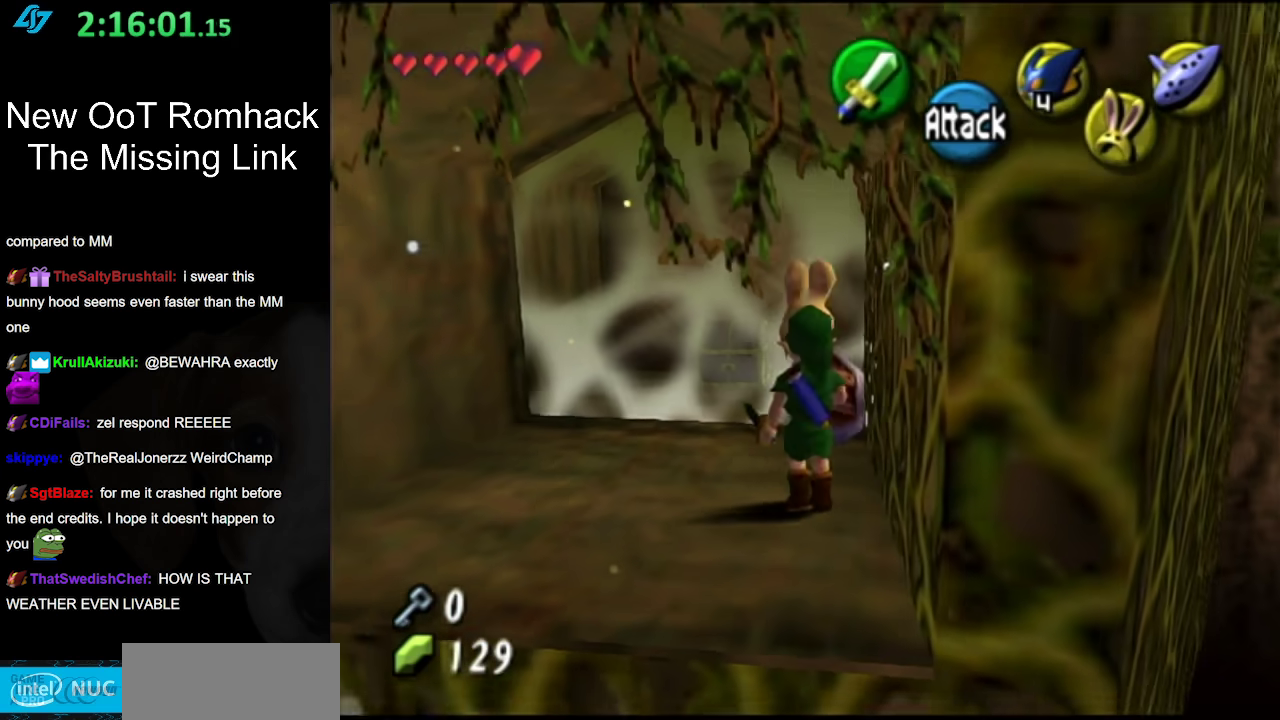
{"buttons": [], "left_stick": "up", "right_stick": "center", "events": [[250, "left_stick", "up"]]}
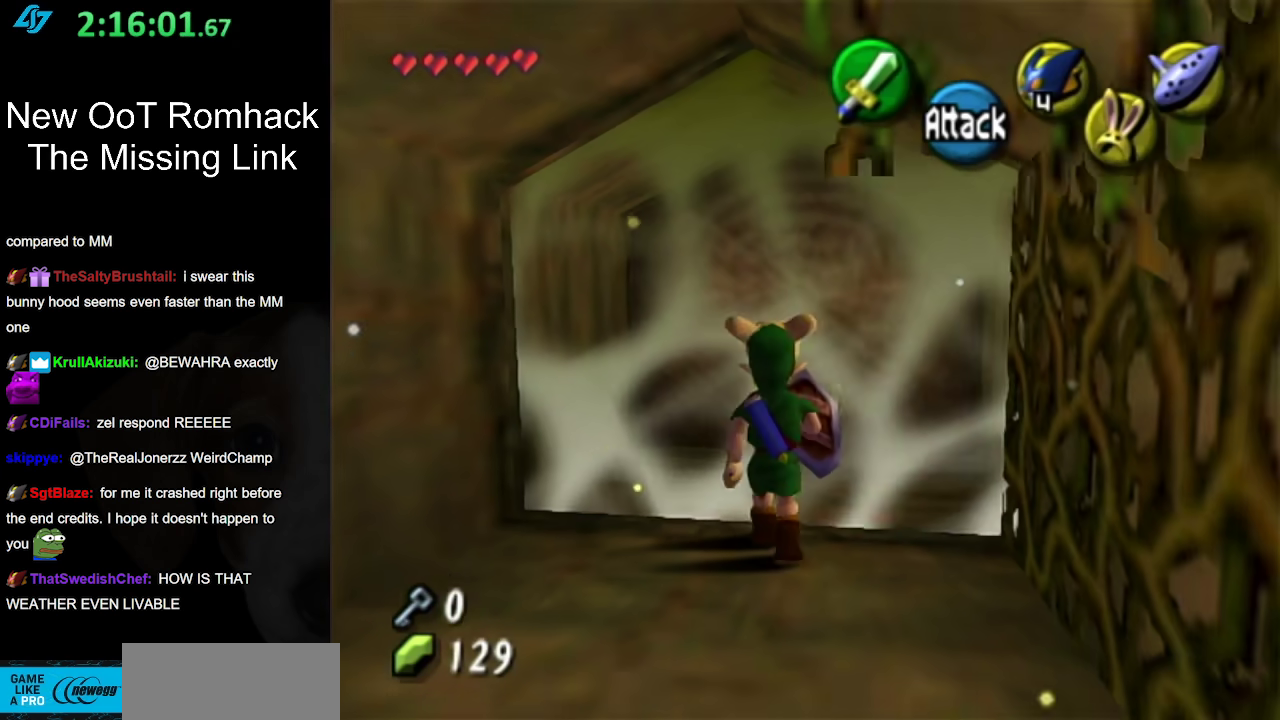
{"buttons": [], "left_stick": "up", "right_stick": "center", "events": [[383, "A", "down"], [467, "A", "up"]]}
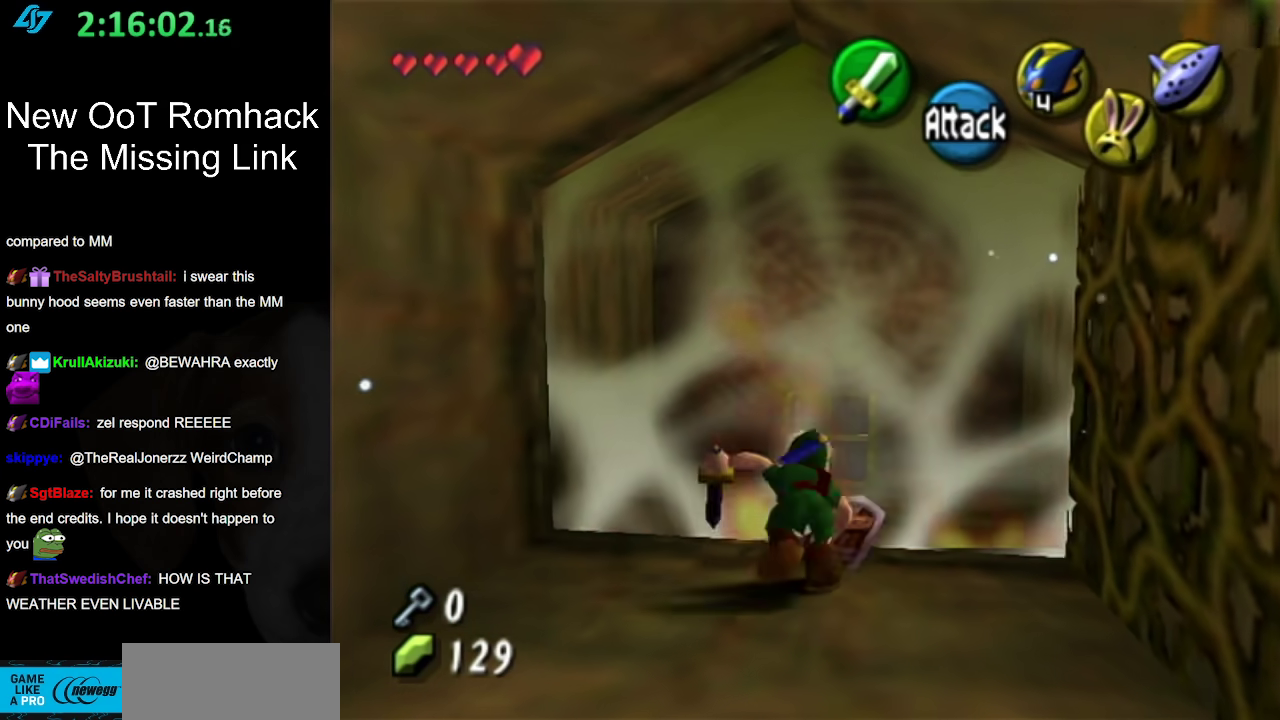
{"buttons": [], "left_stick": "up-right", "right_stick": "center", "events": [[33, "A", "down"], [167, "A", "up"], [217, "A", "down"], [350, "A", "up"], [350, "left_stick", "up-right"], [417, "A", "down"], [500, "A", "up"]]}
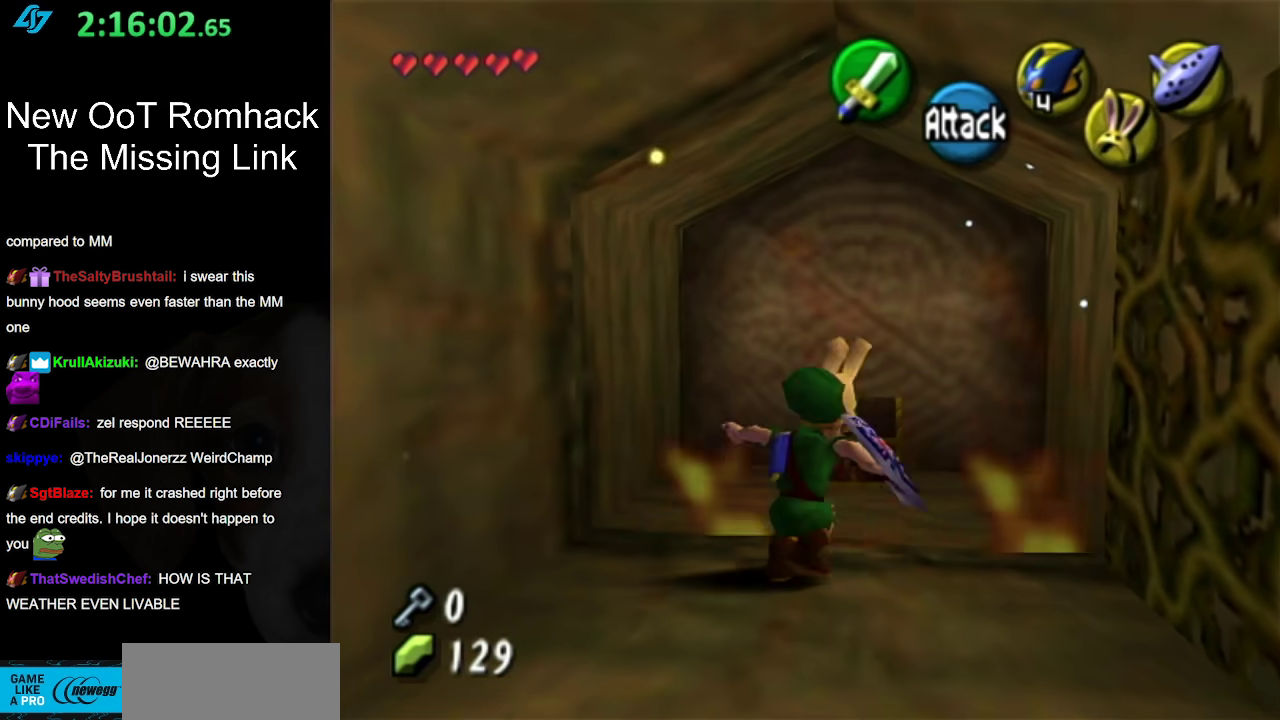
{"buttons": ["A"], "left_stick": "center", "right_stick": "center", "events": [[100, "A", "down"], [100, "left_stick", "up"], [183, "A", "up"], [283, "A", "down"], [383, "A", "up"], [433, "A", "down"], [433, "left_stick", "center"]]}
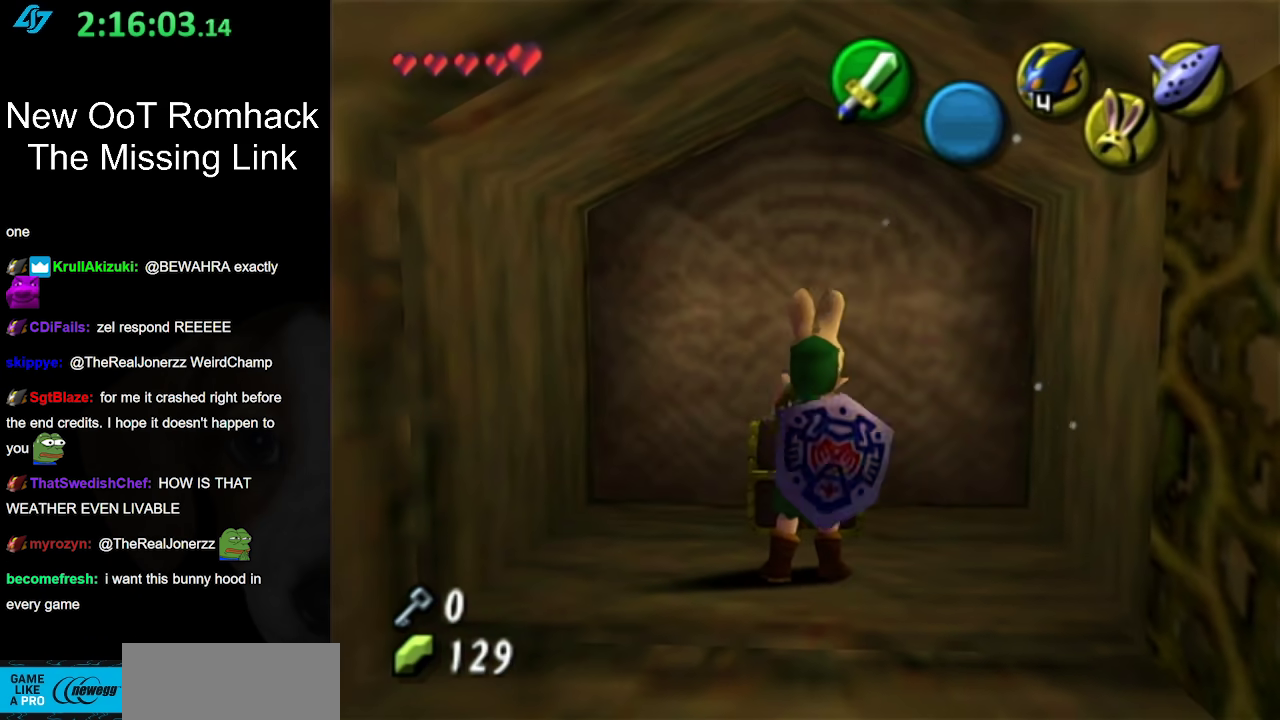
{"buttons": [], "left_stick": "center", "right_stick": "center", "events": [[33, "A", "up"], [133, "A", "down"], [233, "A", "up"]]}
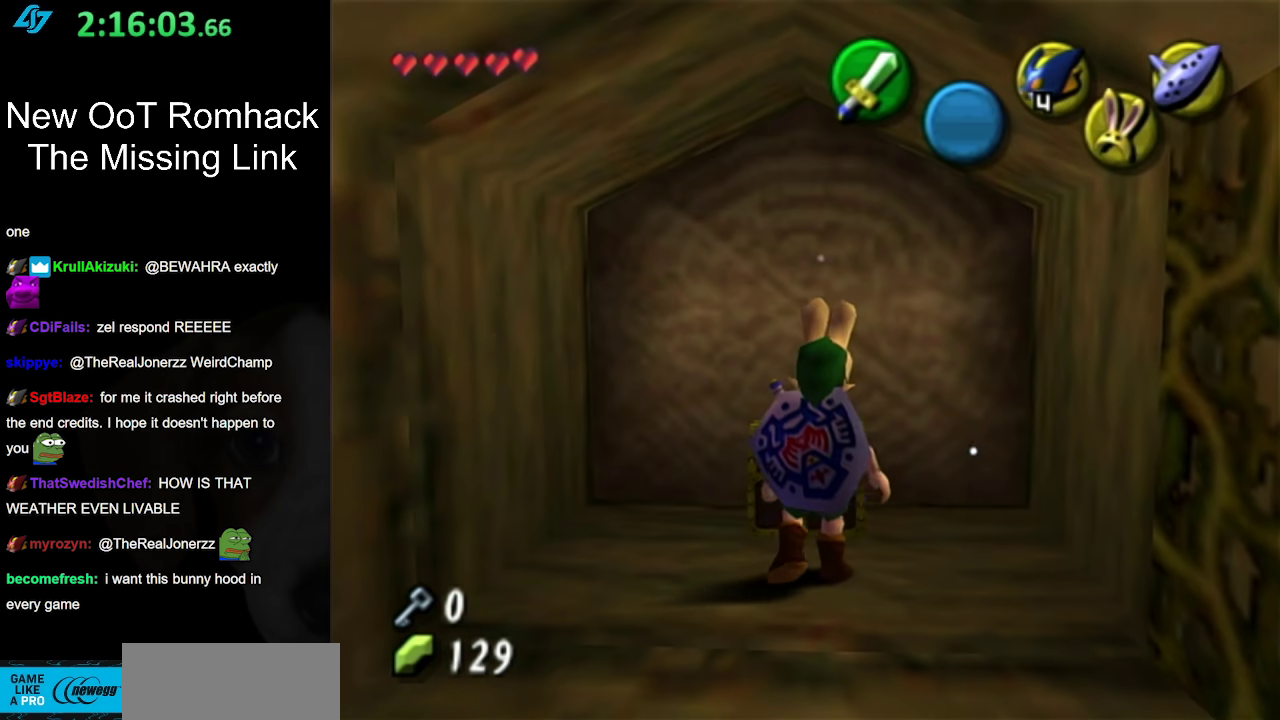
{"buttons": [], "left_stick": "center", "right_stick": "center", "events": []}
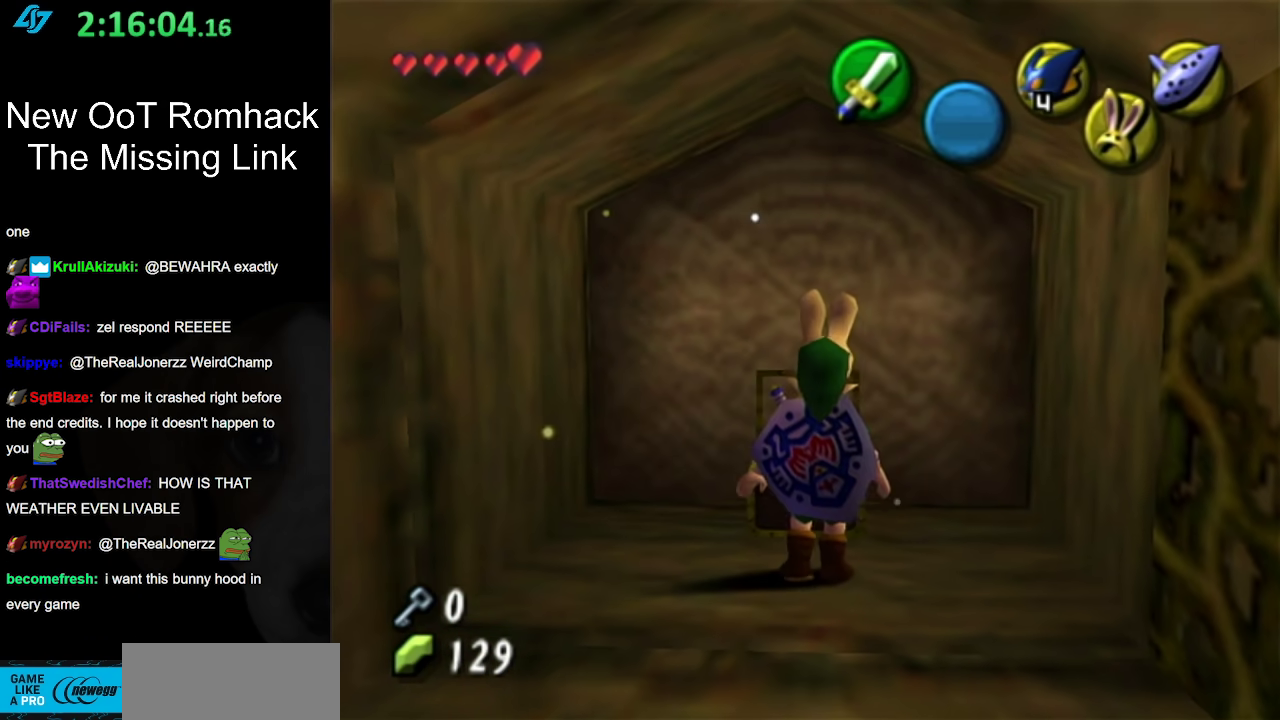
{"buttons": ["A", "B"], "left_stick": "center", "right_stick": "center", "events": [[133, "A", "down"], [133, "B", "down"], [217, "A", "up"], [217, "B", "up"], [317, "A", "down"], [317, "B", "down"], [400, "A", "up"], [400, "B", "up"], [500, "A", "down"], [500, "B", "down"]]}
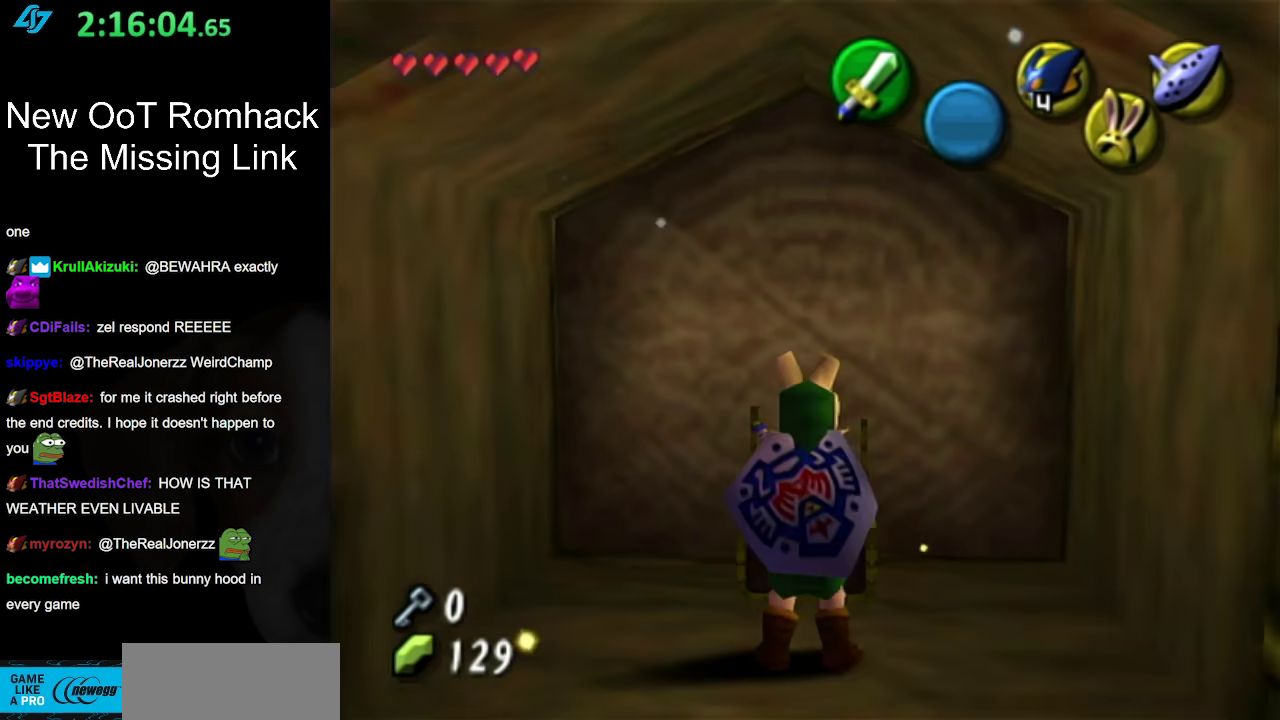
{"buttons": [], "left_stick": "center", "right_stick": "center", "events": [[100, "A", "up"], [100, "B", "up"], [167, "B", "down"], [183, "A", "down"], [250, "A", "up"], [250, "B", "up"], [350, "A", "down"], [383, "B", "down"], [433, "A", "up"], [433, "B", "up"]]}
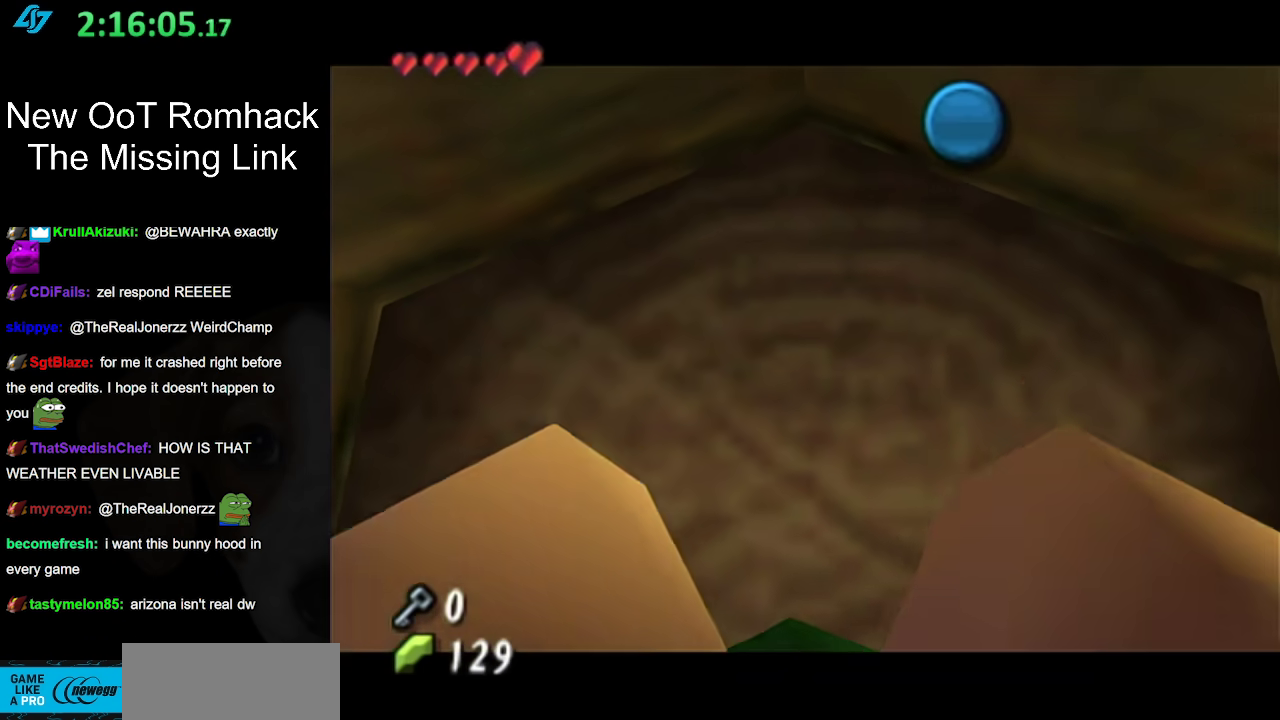
{"buttons": [], "left_stick": "center", "right_stick": "center", "events": []}
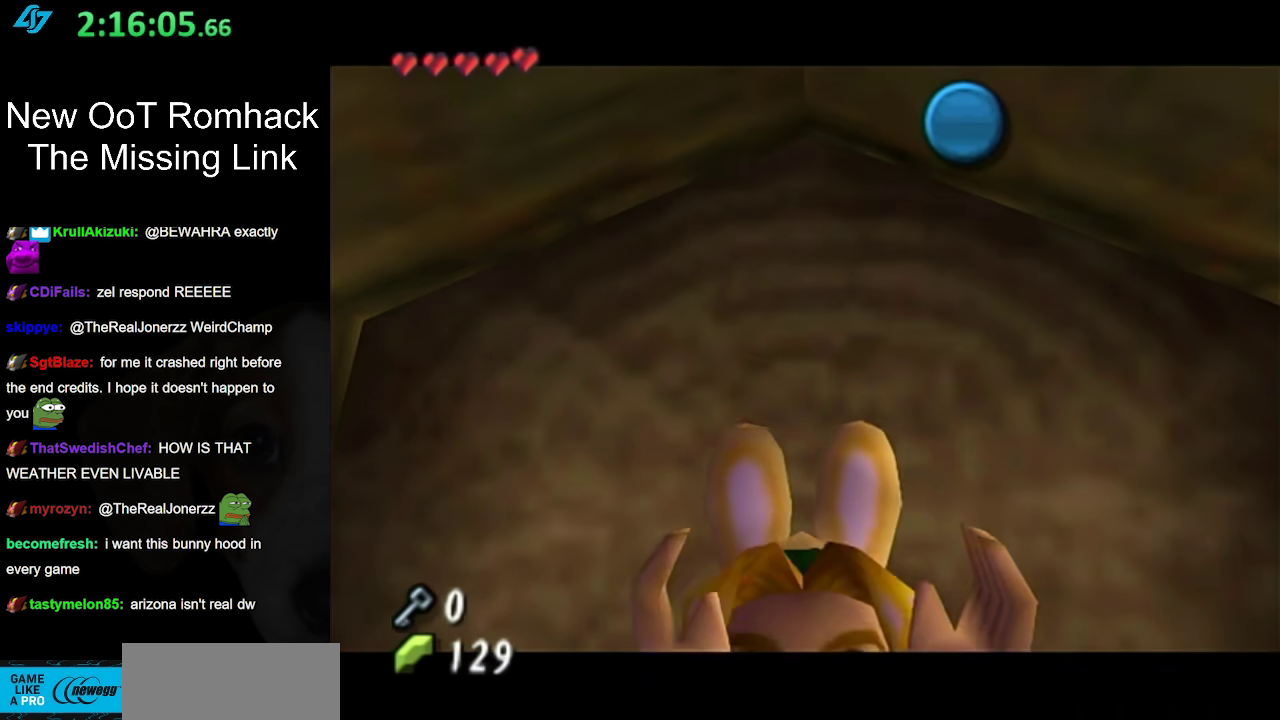
{"buttons": [], "left_stick": "center", "right_stick": "center", "events": []}
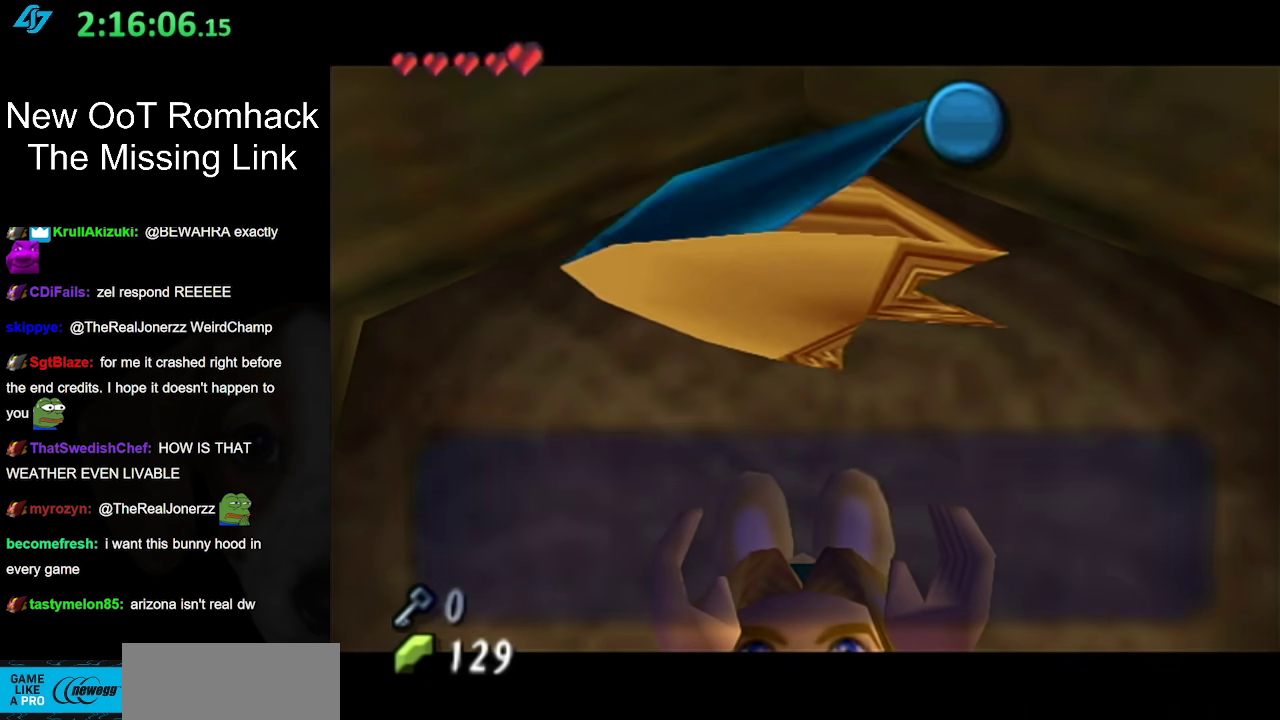
{"buttons": [], "left_stick": "center", "right_stick": "center", "events": [[317, "B", "down"], [400, "B", "up"]]}
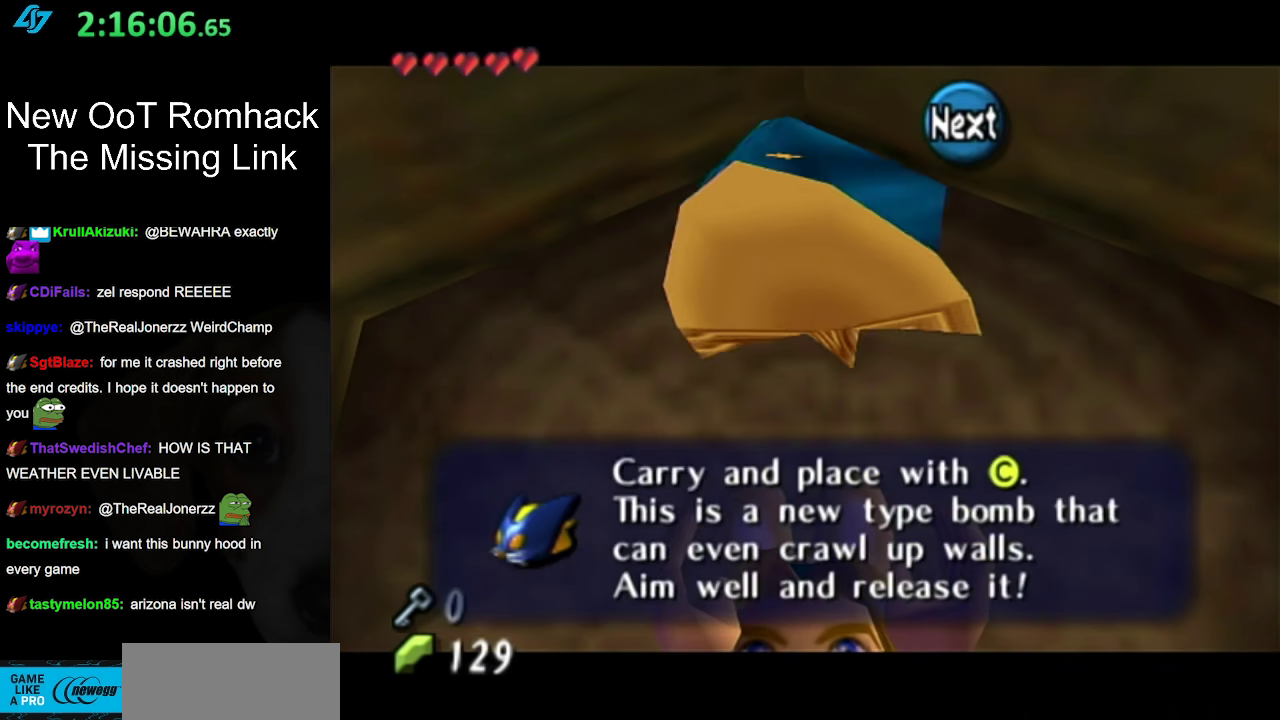
{"buttons": ["L1"], "left_stick": "center", "right_stick": "center", "events": [[33, "A", "down"], [133, "A", "up"], [383, "left_stick", "up-left"], [433, "left_stick", "center"], [467, "L1", "down"]]}
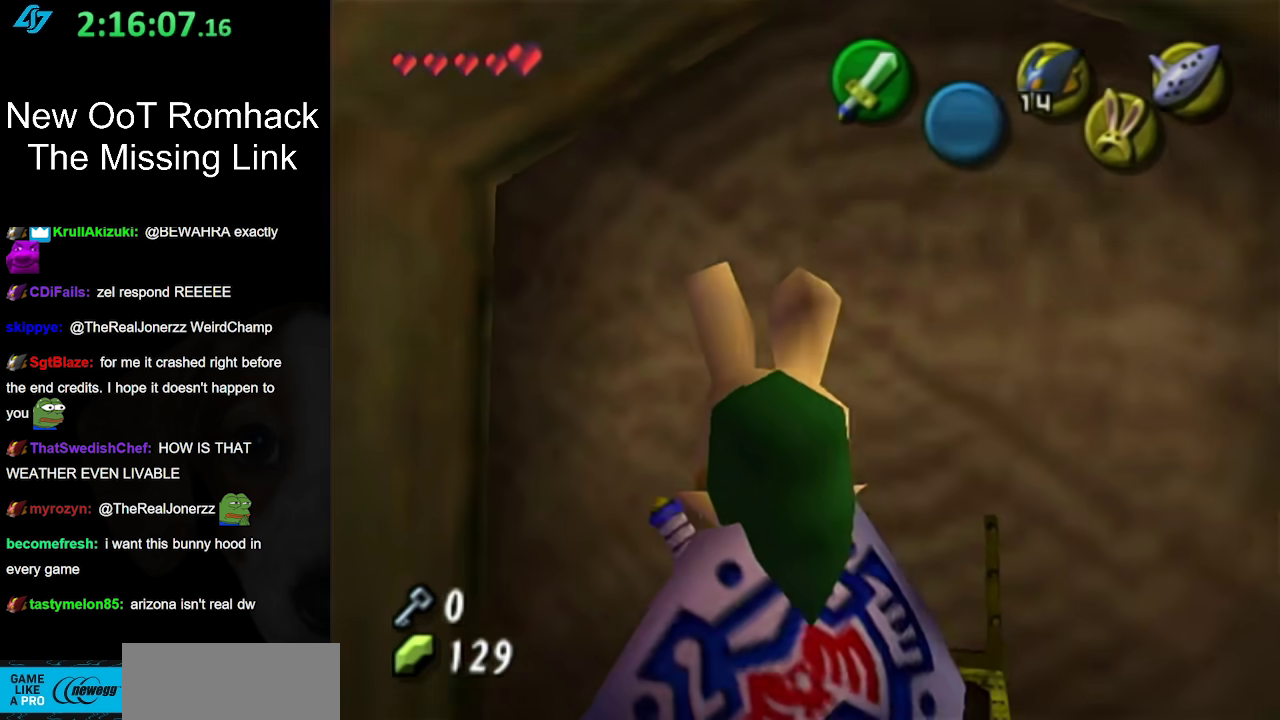
{"buttons": ["L1"], "left_stick": "down-right", "right_stick": "center", "events": [[167, "left_stick", "down-right"]]}
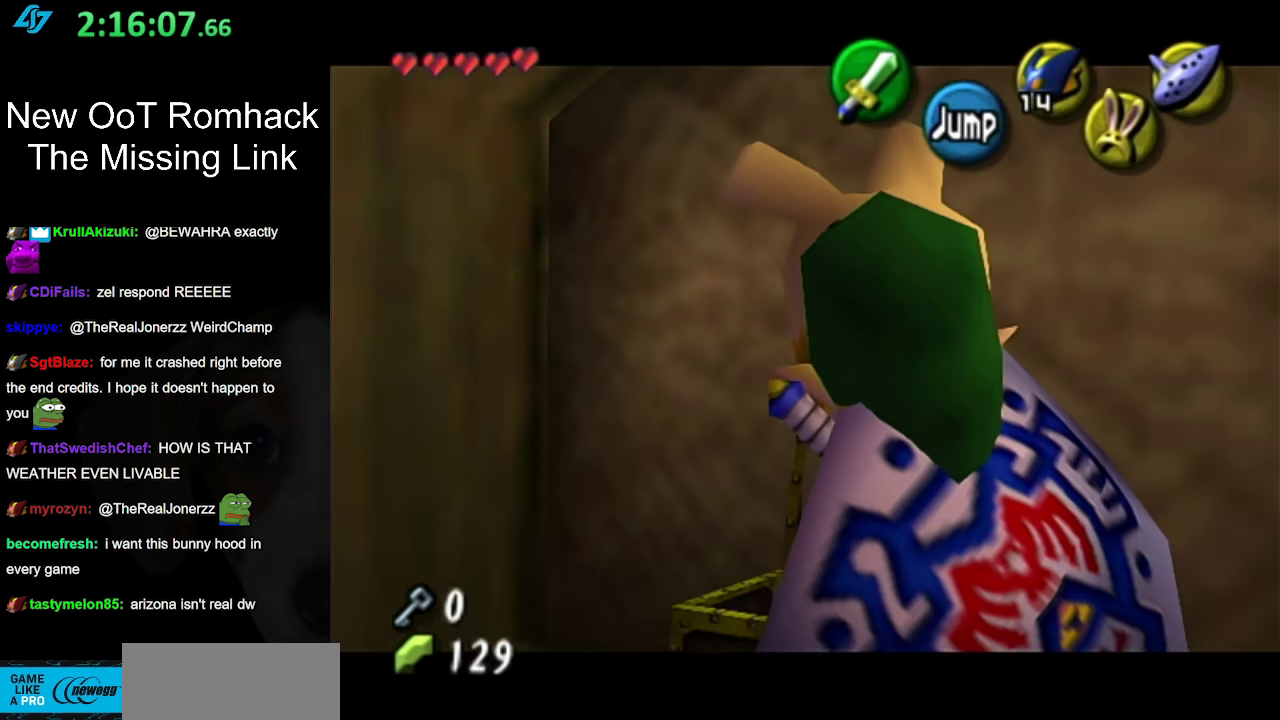
{"buttons": ["L1"], "left_stick": "down", "right_stick": "center", "events": [[133, "left_stick", "down"]]}
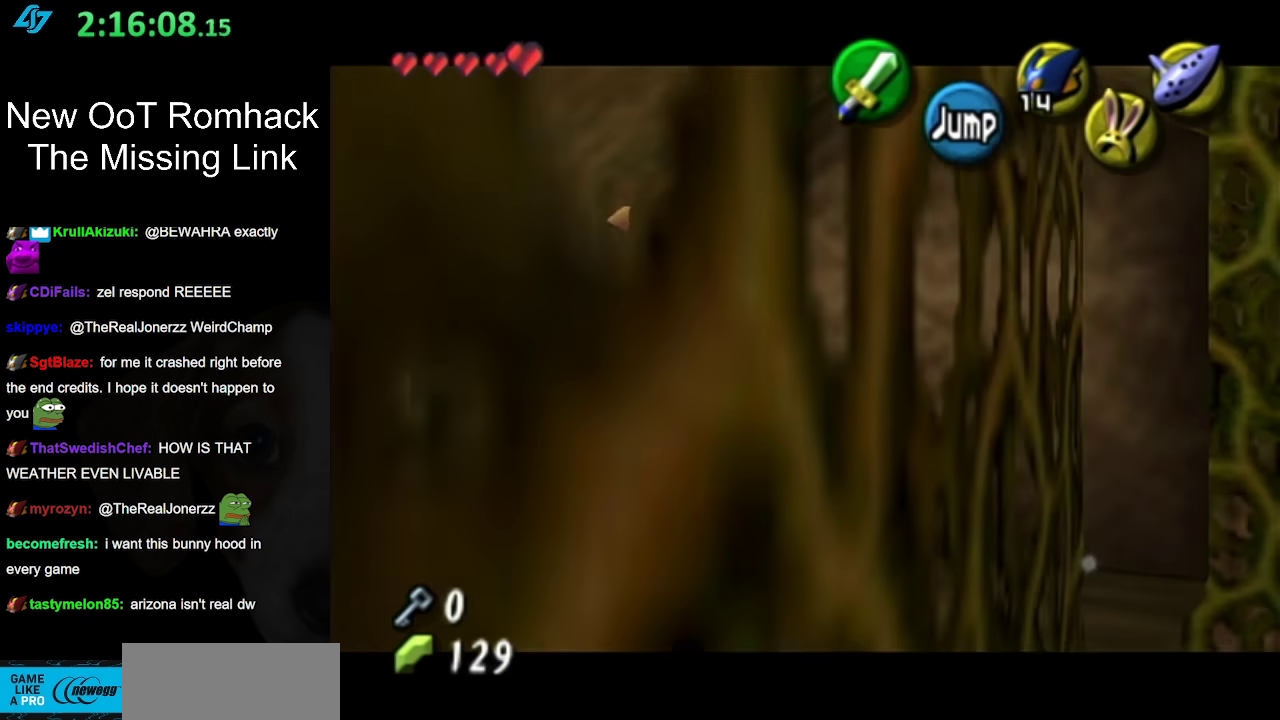
{"buttons": ["L1"], "left_stick": "right", "right_stick": "center", "events": [[417, "left_stick", "down-right"], [467, "left_stick", "right"]]}
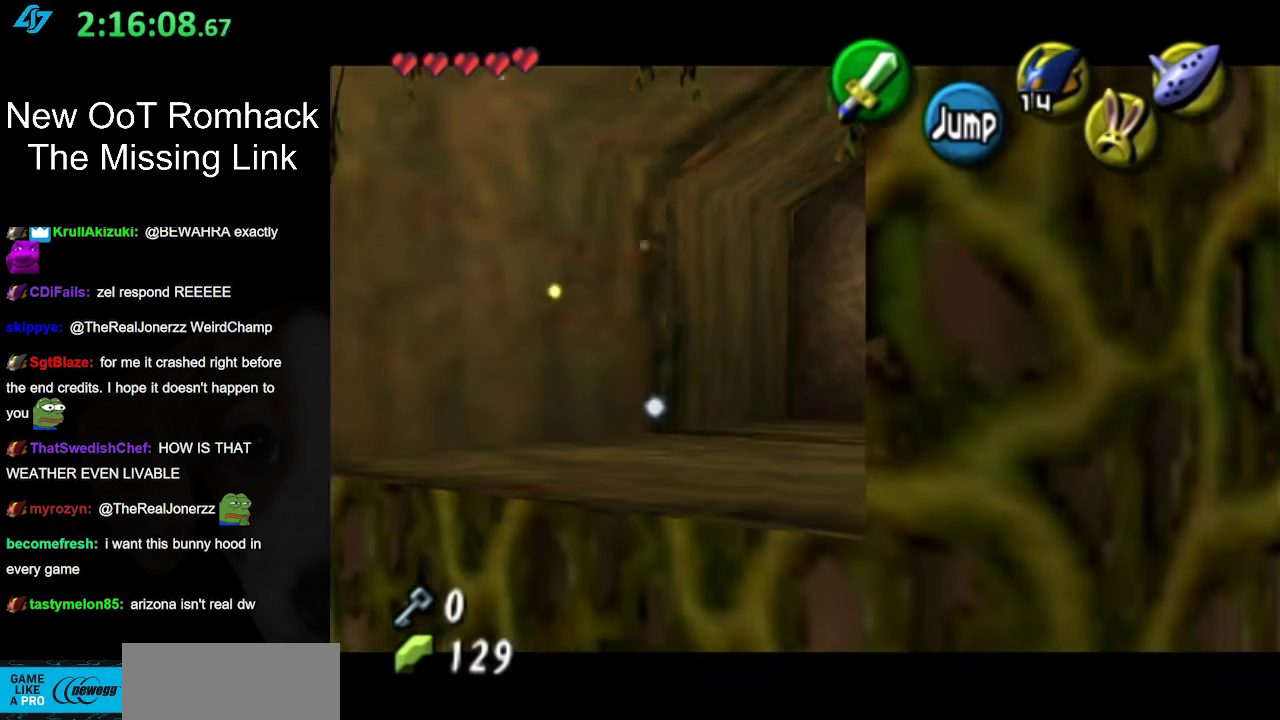
{"buttons": [], "left_stick": "up", "right_stick": "center", "events": [[167, "L1", "up"], [250, "left_stick", "up-right"], [317, "left_stick", "up"]]}
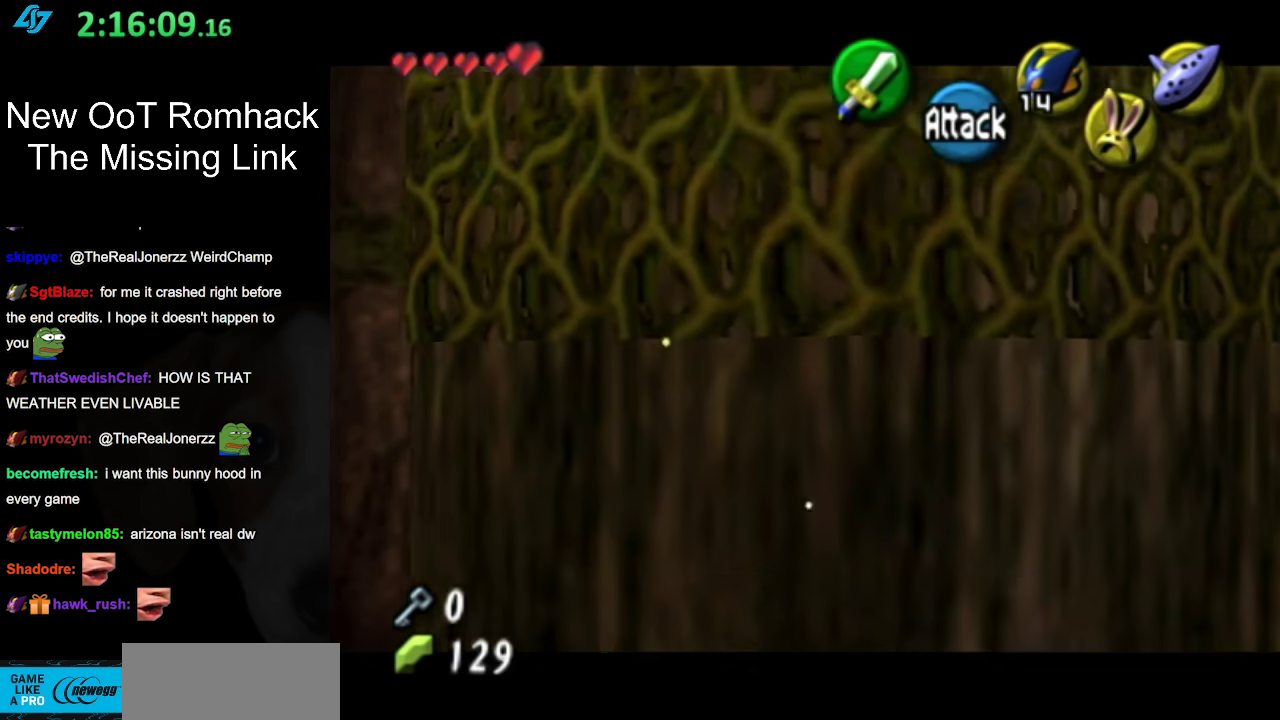
{"buttons": [], "left_stick": "center", "right_stick": "center", "events": [[283, "left_stick", "center"]]}
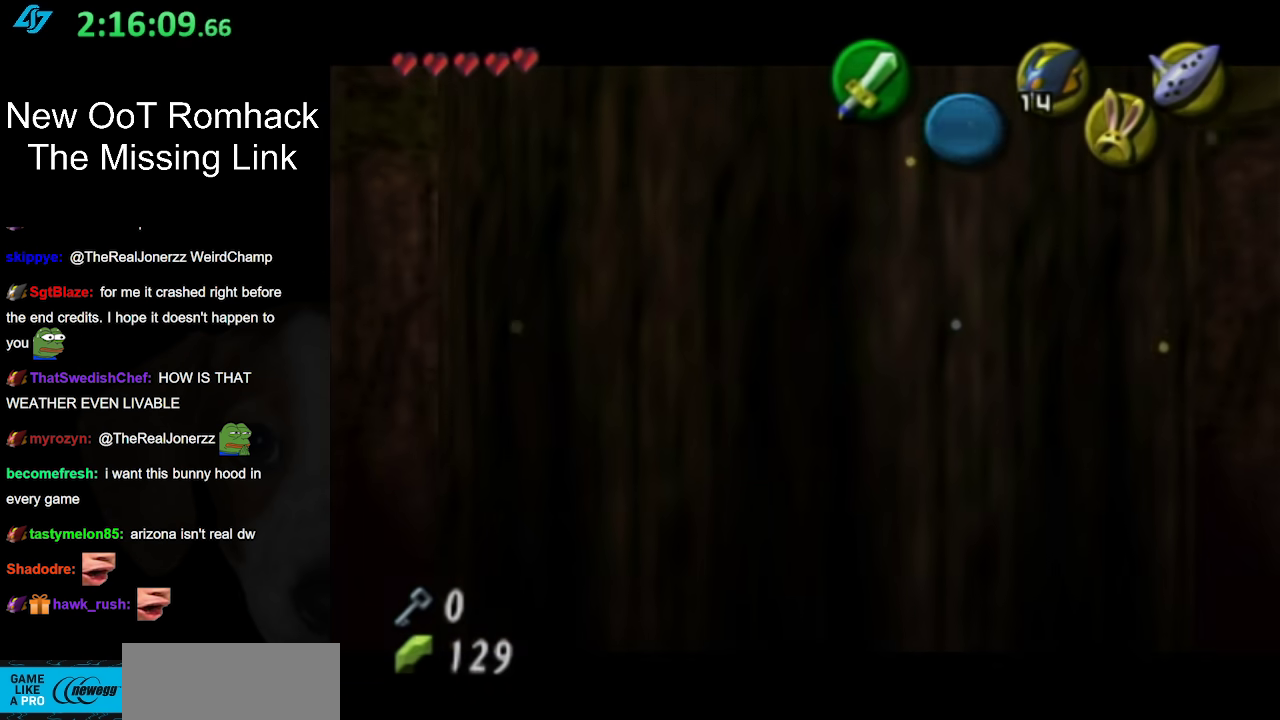
{"buttons": [], "left_stick": "center", "right_stick": "center", "events": []}
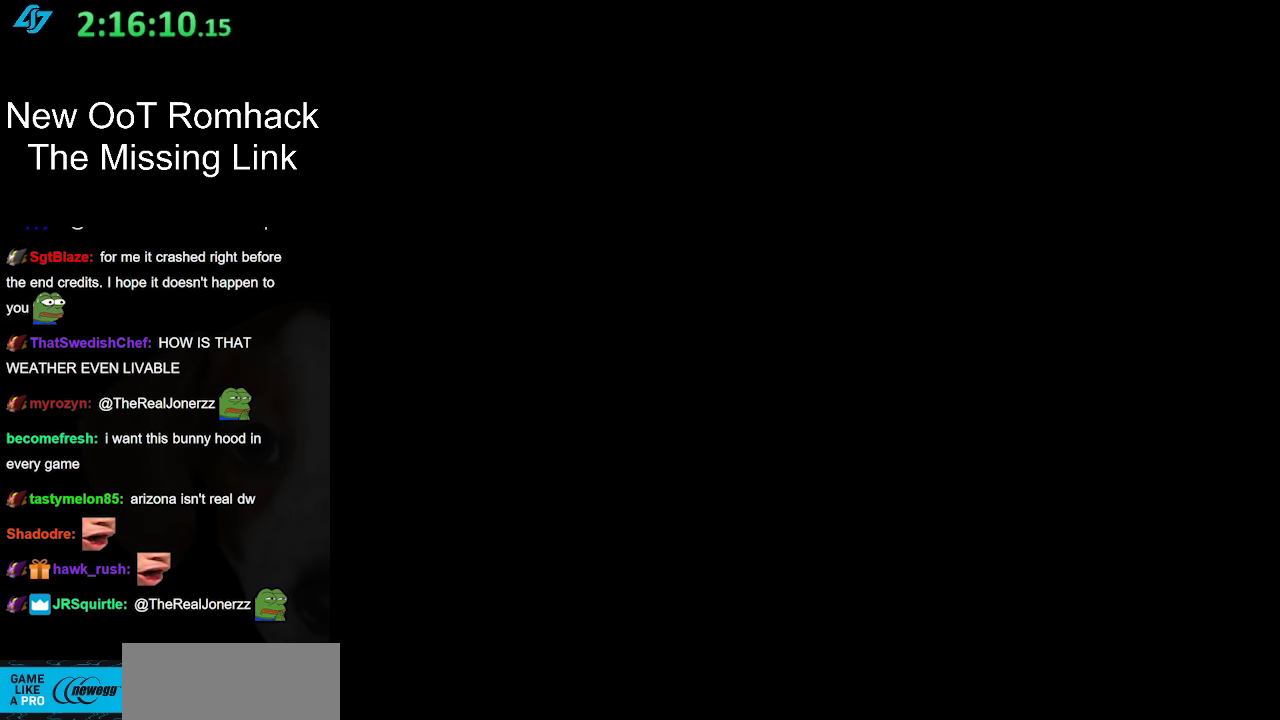
{"buttons": [], "left_stick": "center", "right_stick": "center", "events": []}
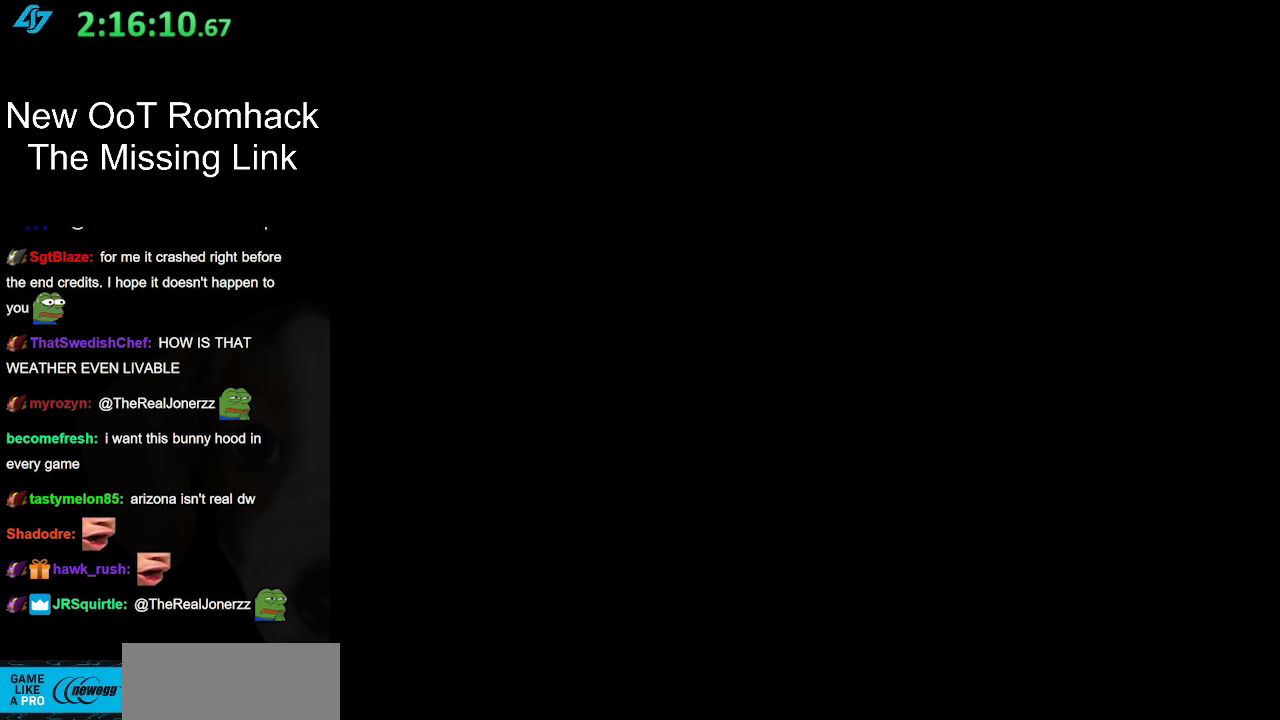
{"buttons": [], "left_stick": "center", "right_stick": "center", "events": []}
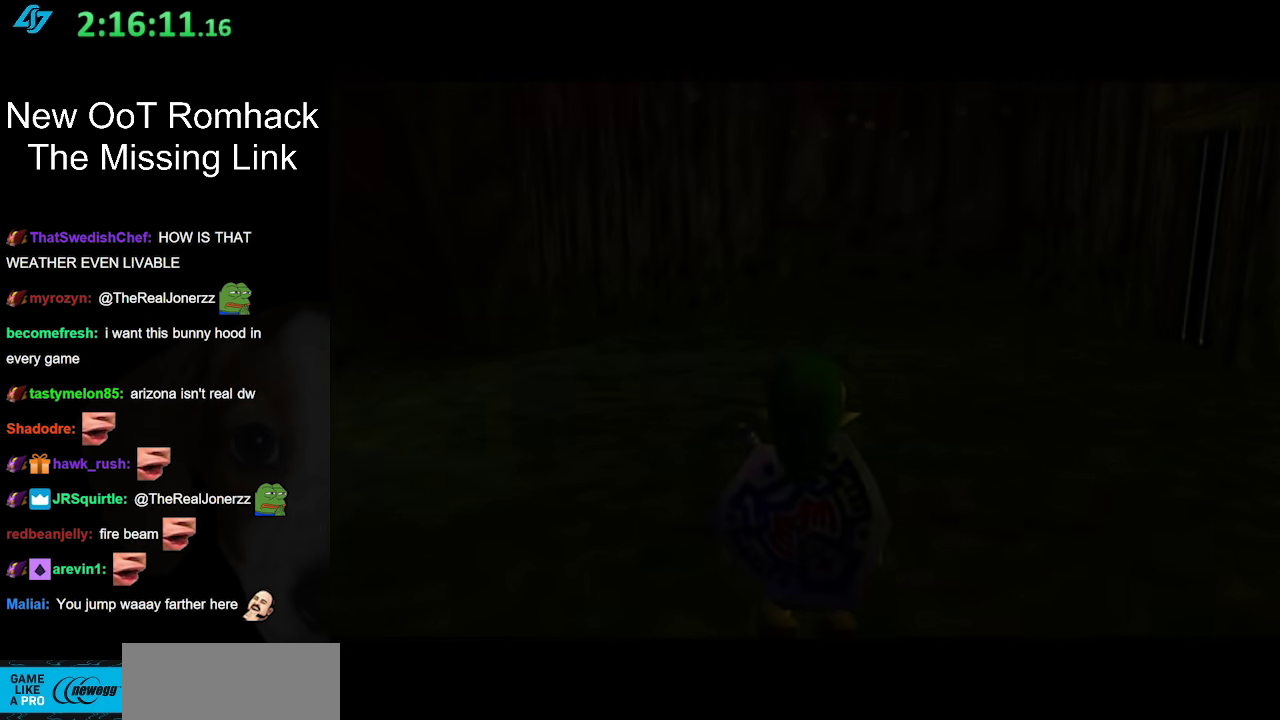
{"buttons": [], "left_stick": "center", "right_stick": "center", "events": []}
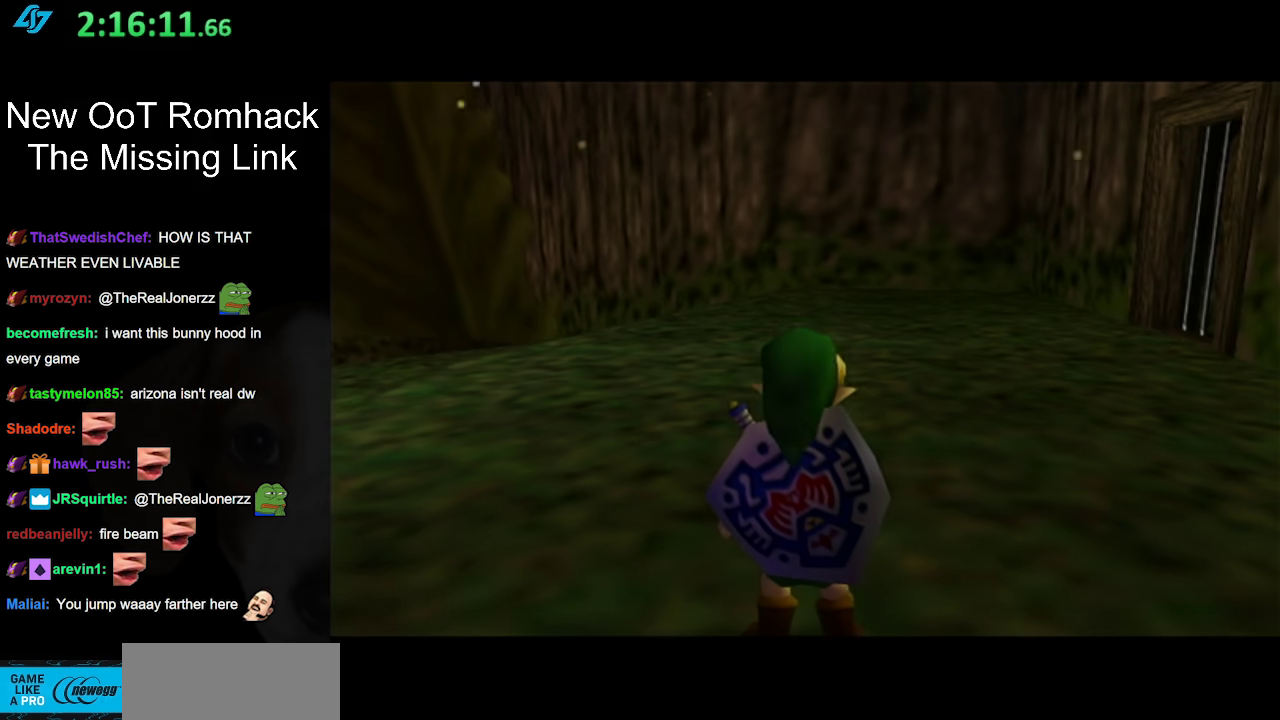
{"buttons": ["L1"], "left_stick": "center", "right_stick": "center", "events": [[317, "left_stick", "left"], [417, "L1", "down"], [417, "left_stick", "center"]]}
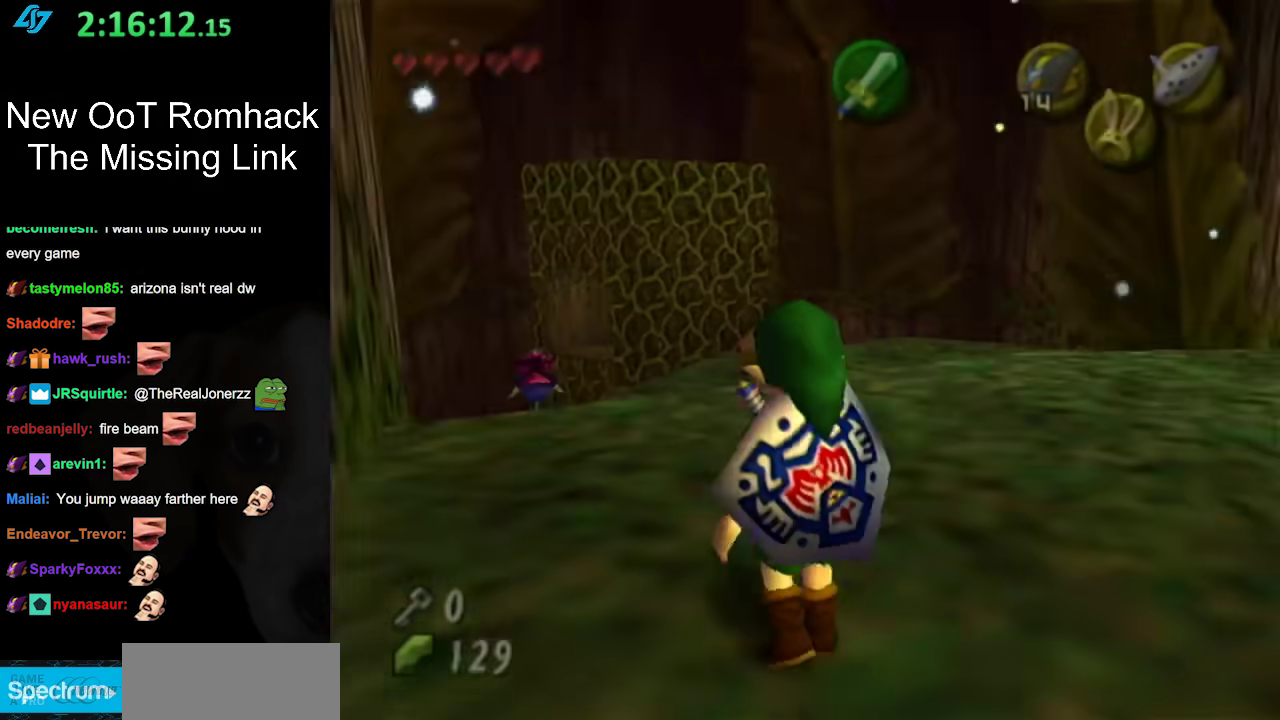
{"buttons": [], "left_stick": "right", "right_stick": "center", "events": [[133, "L1", "up"], [350, "left_stick", "right"]]}
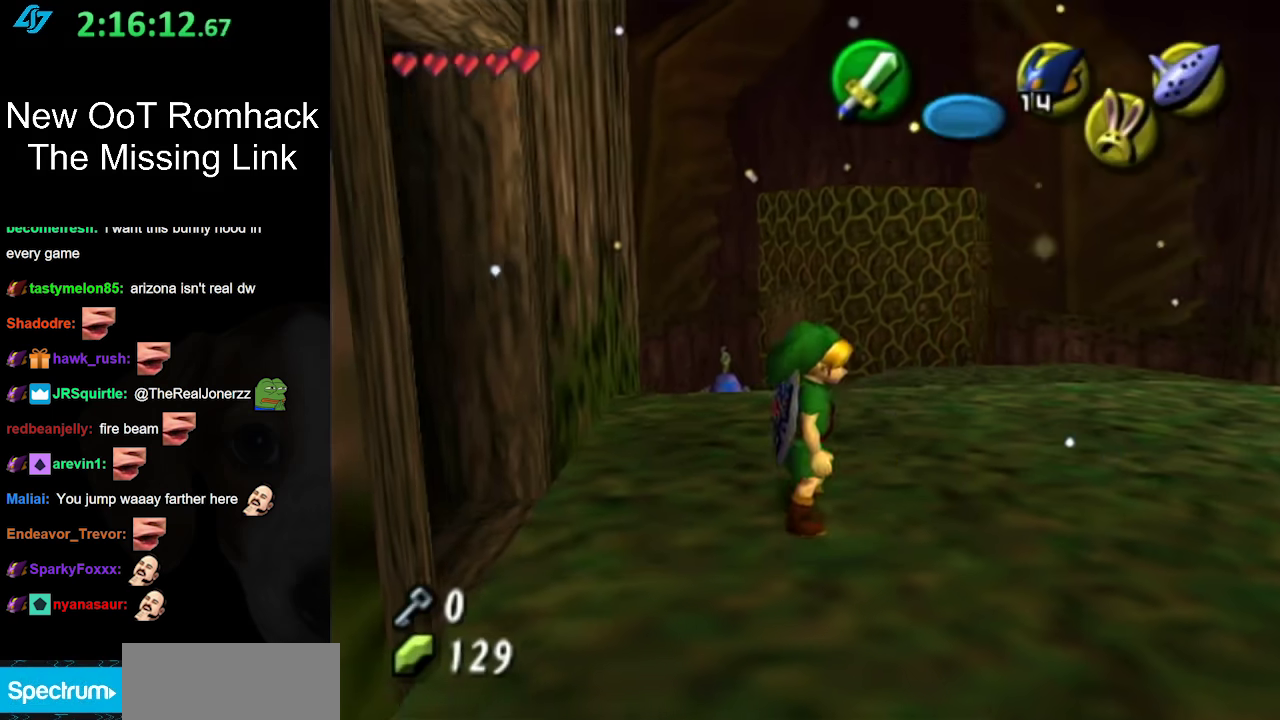
{"buttons": ["A"], "left_stick": "up", "right_stick": "center", "events": [[100, "left_stick", "up-right"], [383, "left_stick", "up"], [417, "A", "down"]]}
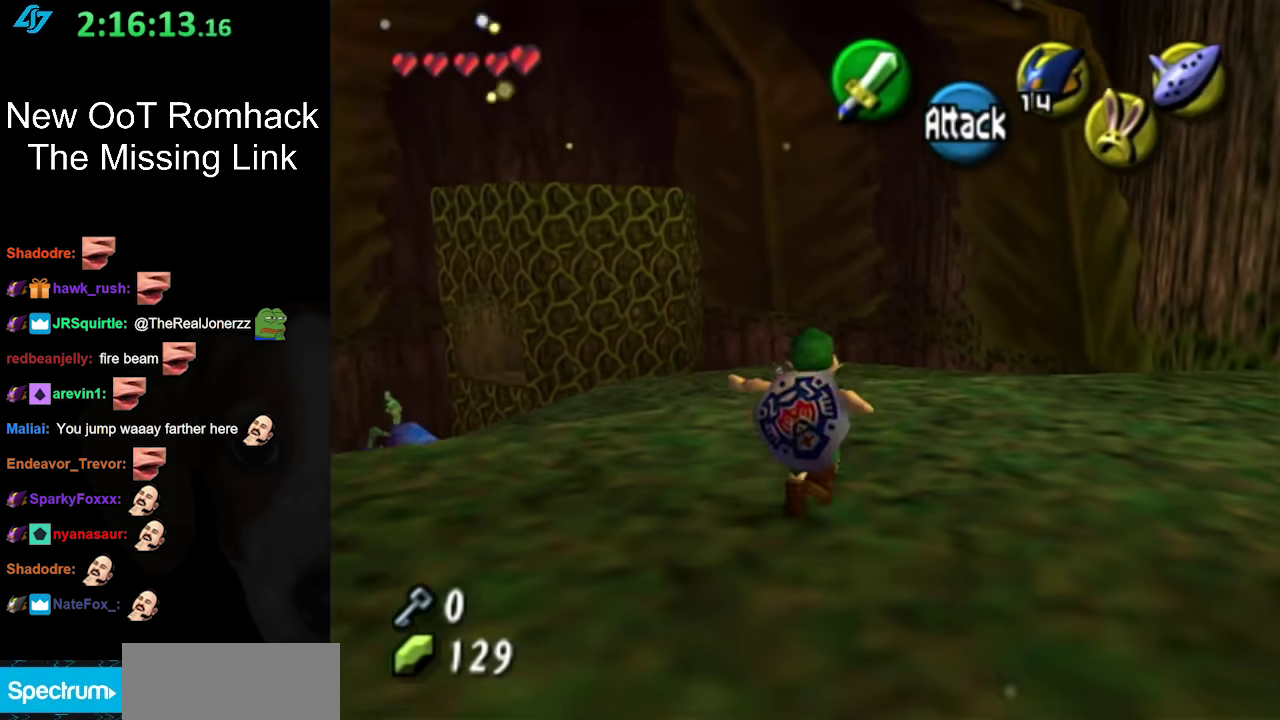
{"buttons": [], "left_stick": "up", "right_stick": "center", "events": [[167, "A", "up"]]}